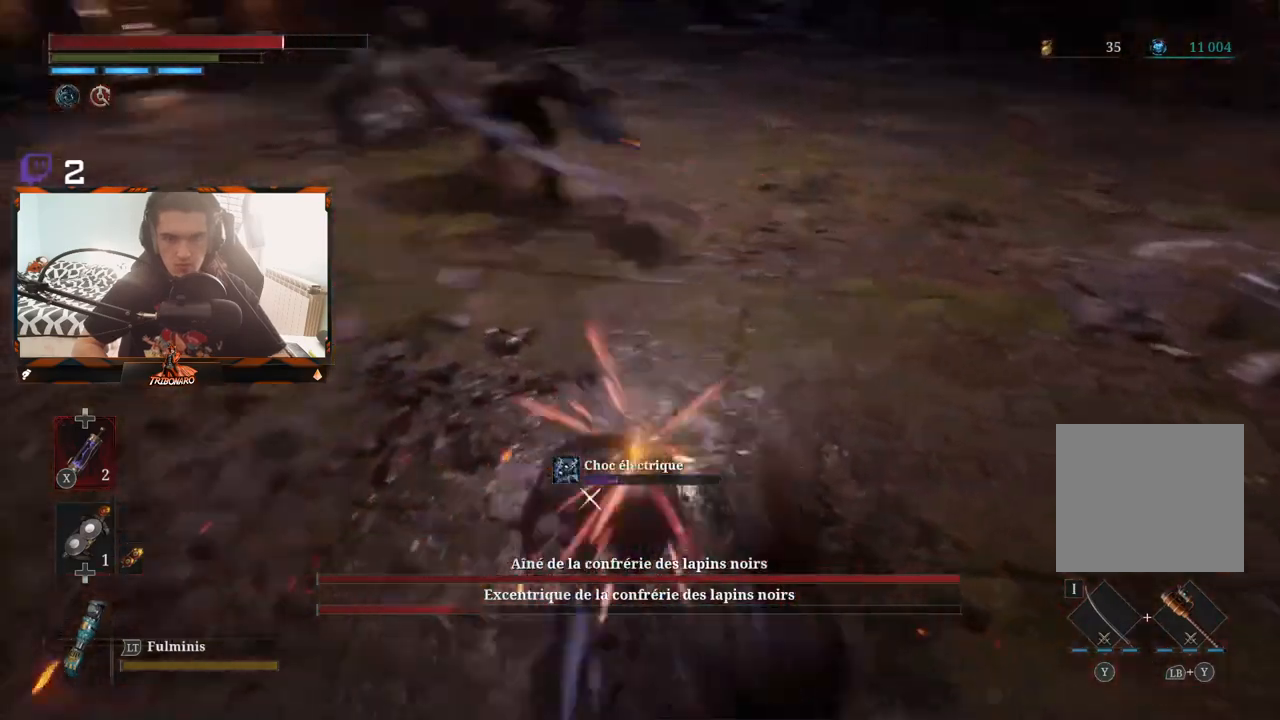
Gameplay with a controller (Xbox layout); each line is a JSON object with the inputs held at the frame after it. "events" lists button and stick changes between this image and that frame as [ms after this image, input, new state], when the widget could be followed in between.
{"buttons": [], "left_stick": "up", "right_stick": "center", "events": [[50, "L1", "down"], [200, "L1", "up"], [367, "left_stick", "up"], [400, "R1", "down"], [483, "R1", "up"]]}
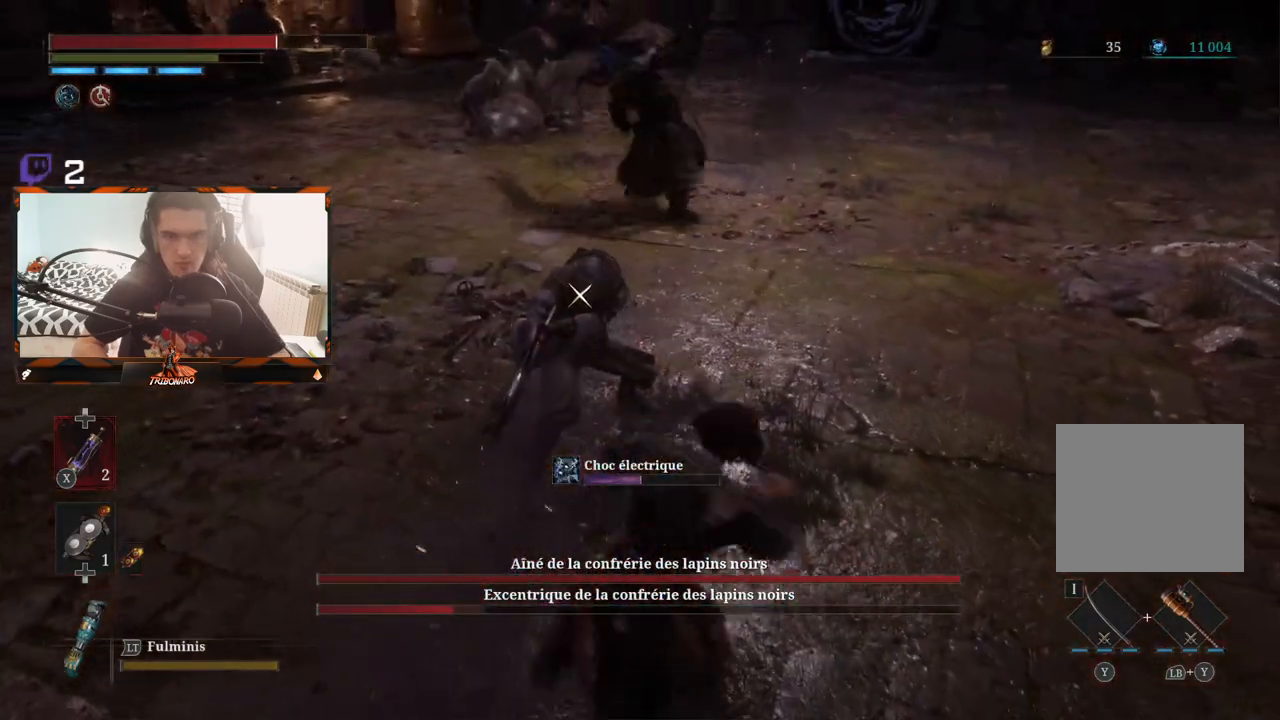
{"buttons": [], "left_stick": "up-left", "right_stick": "center", "events": [[50, "R1", "down"], [133, "R1", "up"], [133, "left_stick", "up-left"]]}
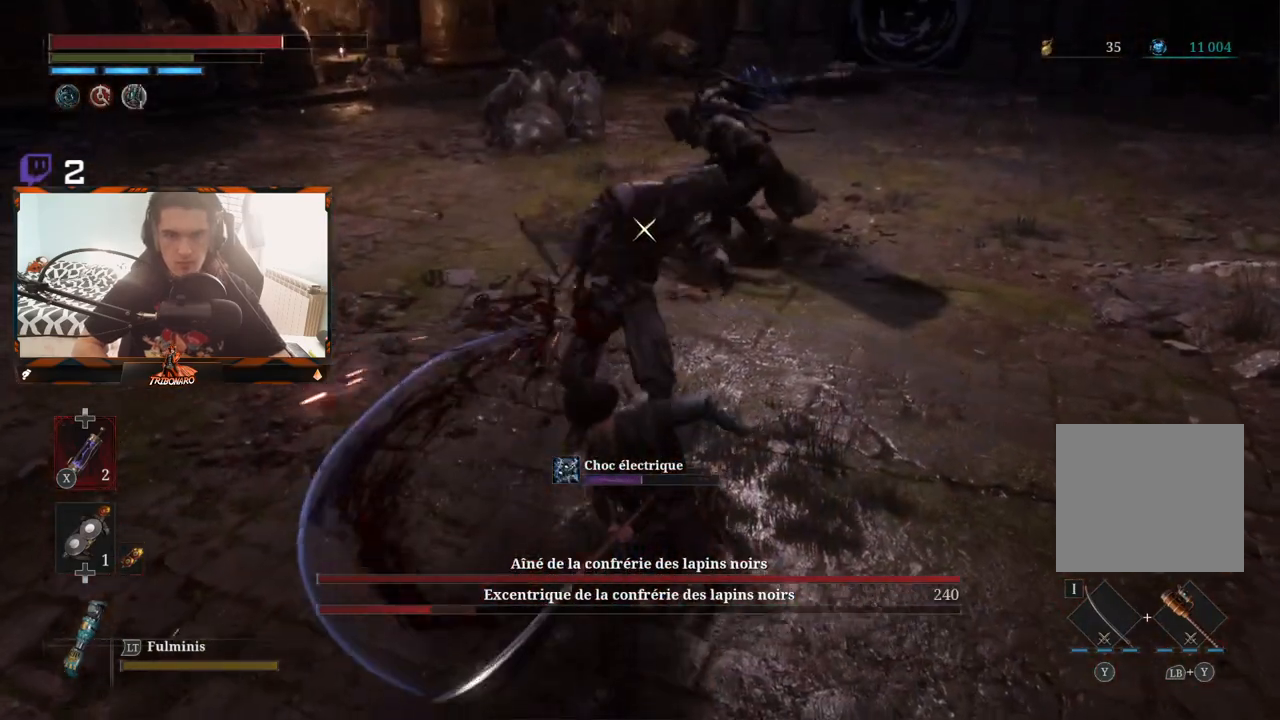
{"buttons": [], "left_stick": "left", "right_stick": "center", "events": [[100, "left_stick", "left"], [283, "R1", "down"], [400, "R1", "up"]]}
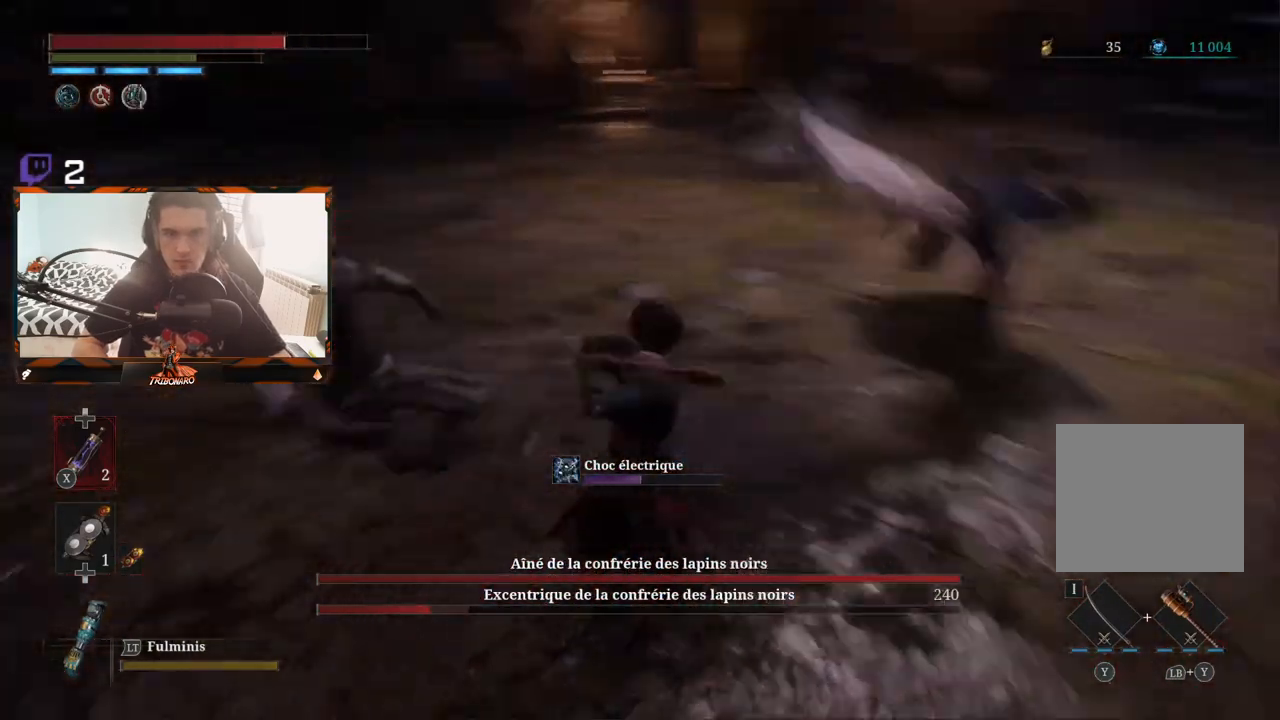
{"buttons": [], "left_stick": "up", "right_stick": "center", "events": [[483, "left_stick", "up"]]}
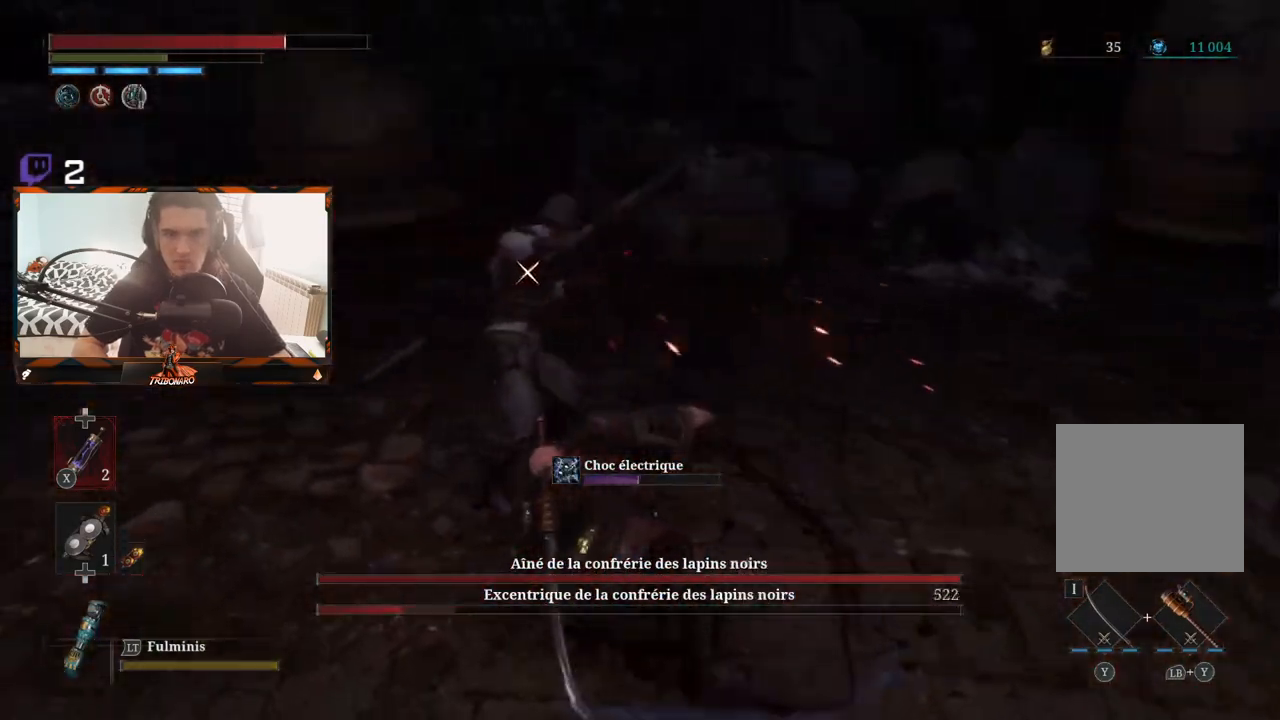
{"buttons": [], "left_stick": "down-right", "right_stick": "center", "events": [[50, "left_stick", "up-right"], [150, "B", "down"], [183, "left_stick", "right"], [217, "B", "up"], [267, "B", "down"], [350, "B", "up"], [383, "B", "down"], [467, "B", "up"], [500, "left_stick", "down-right"]]}
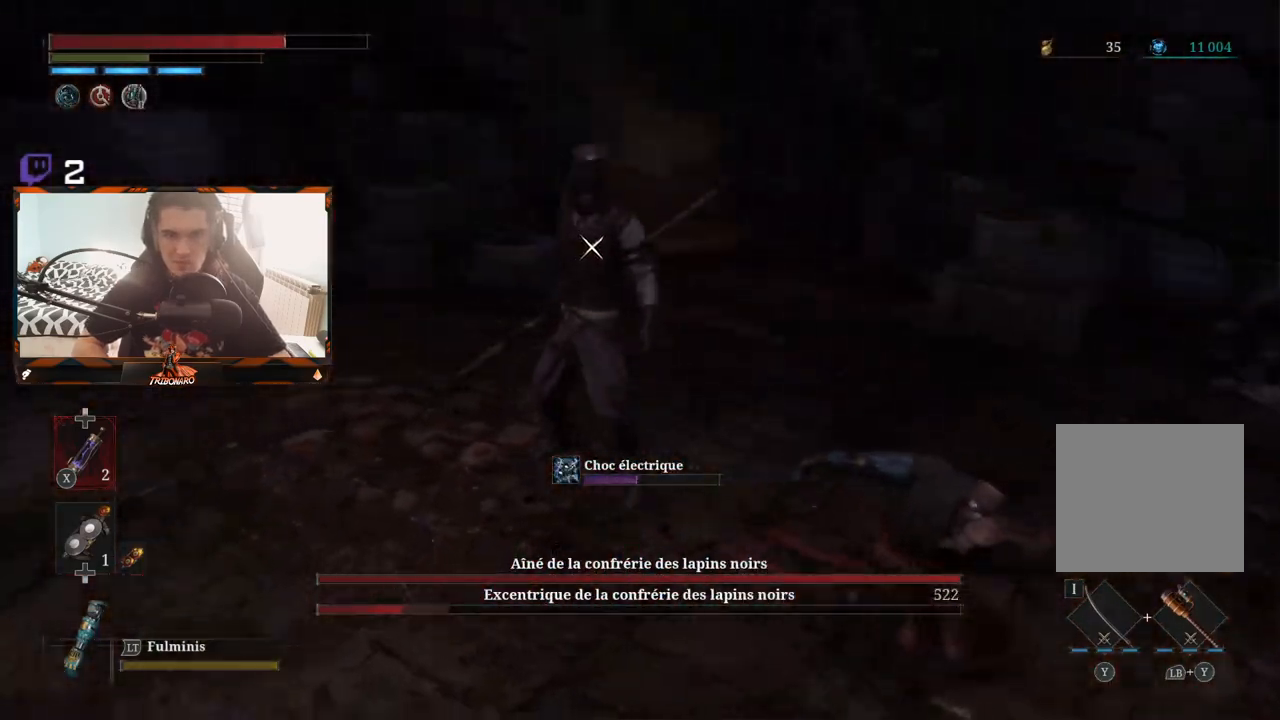
{"buttons": [], "left_stick": "down", "right_stick": "center", "events": [[383, "left_stick", "down"]]}
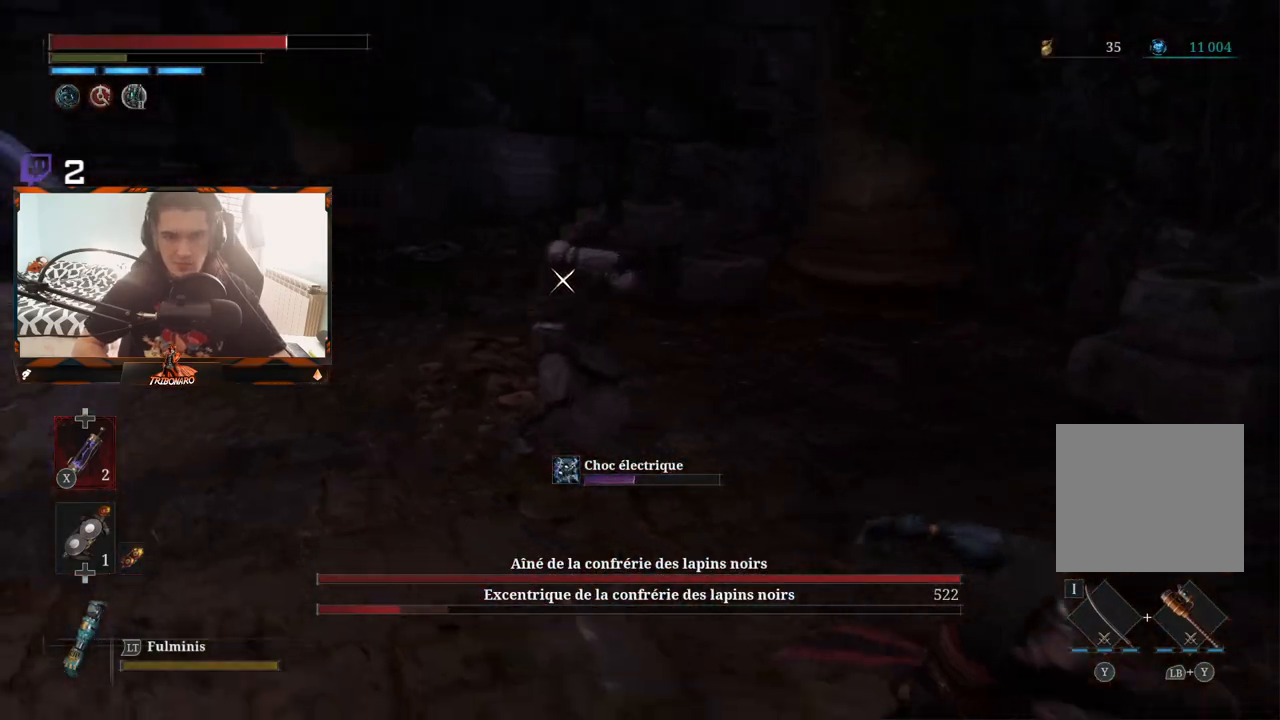
{"buttons": ["L2"], "left_stick": "down-left", "right_stick": "center", "events": [[333, "left_stick", "down-left"], [417, "L2", "down"]]}
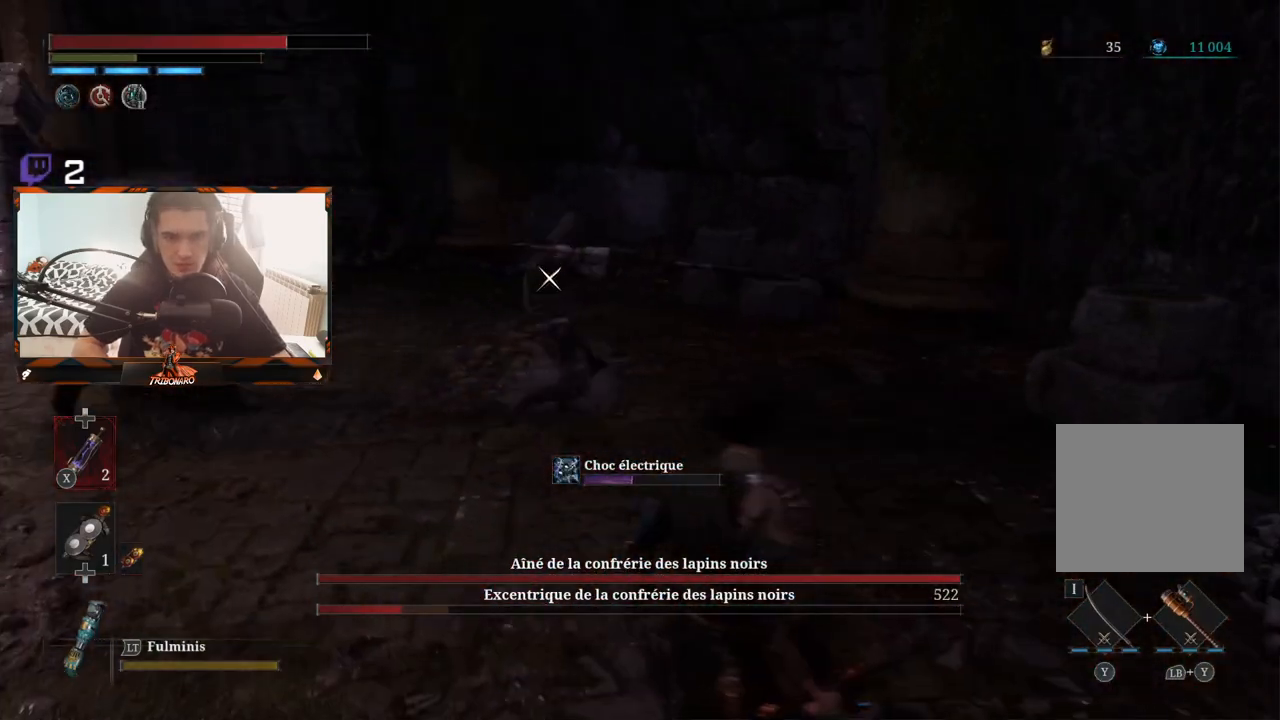
{"buttons": [], "left_stick": "down-left", "right_stick": "center", "events": [[100, "L2", "up"]]}
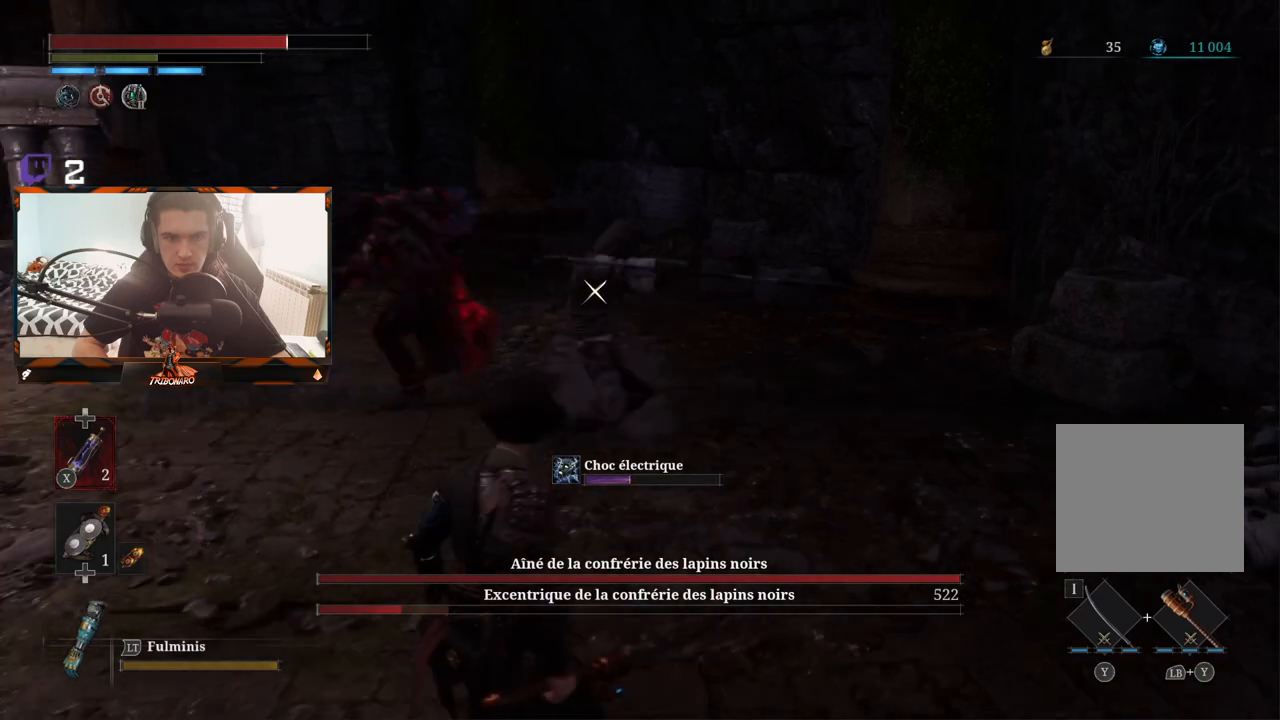
{"buttons": ["L2"], "left_stick": "down-left", "right_stick": "center"}
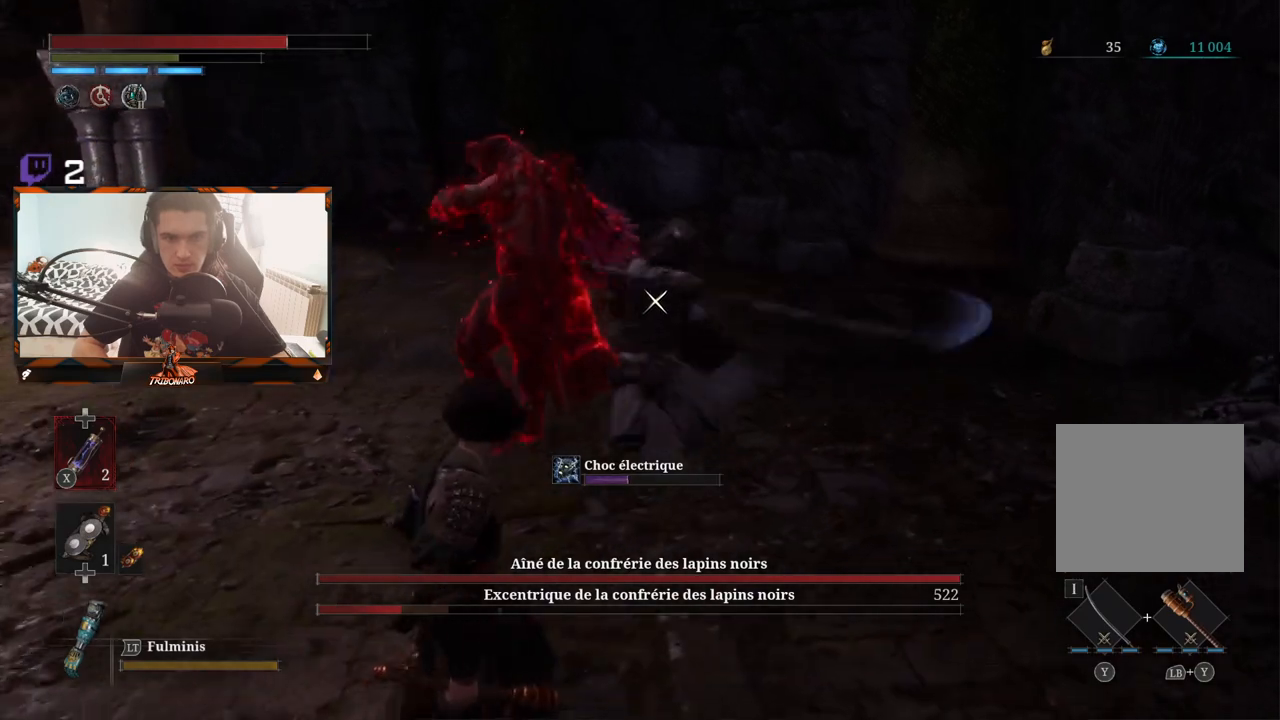
{"buttons": ["B"], "left_stick": "down-left", "right_stick": "center"}
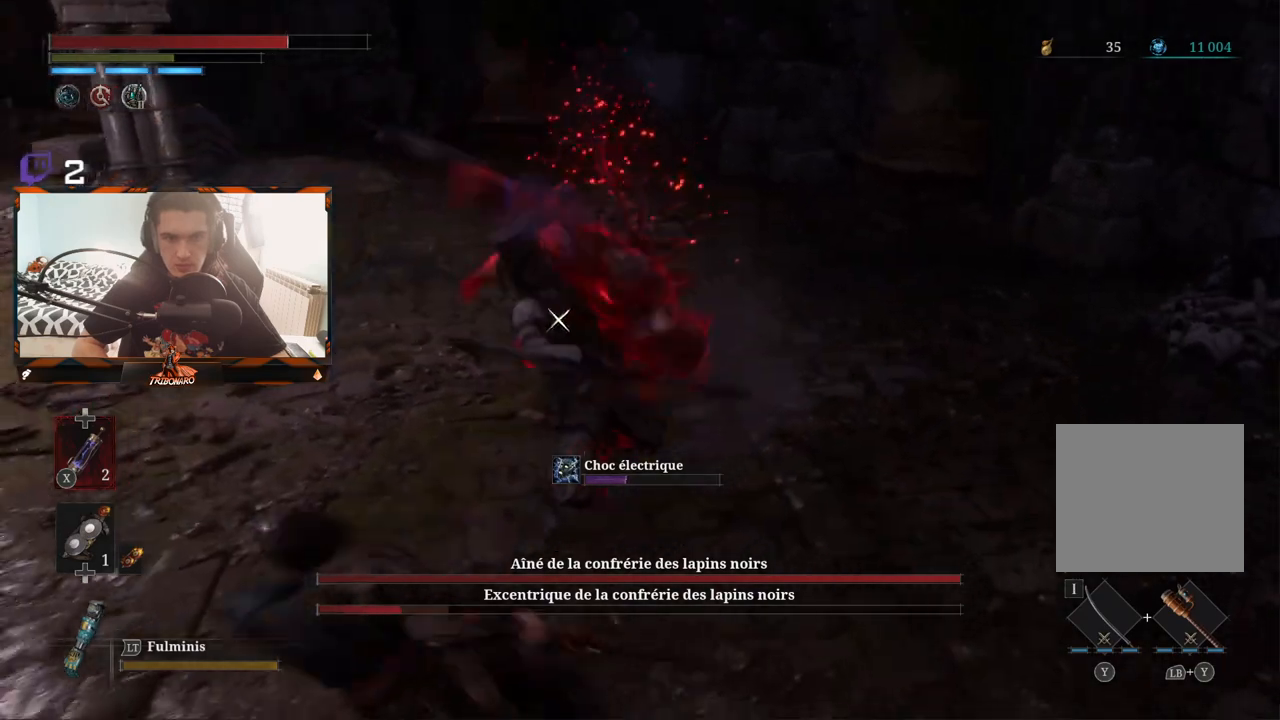
{"buttons": ["B"], "left_stick": "down-left", "right_stick": "center", "events": [[33, "B", "up"], [100, "B", "down"], [167, "B", "up"], [483, "B", "down"]]}
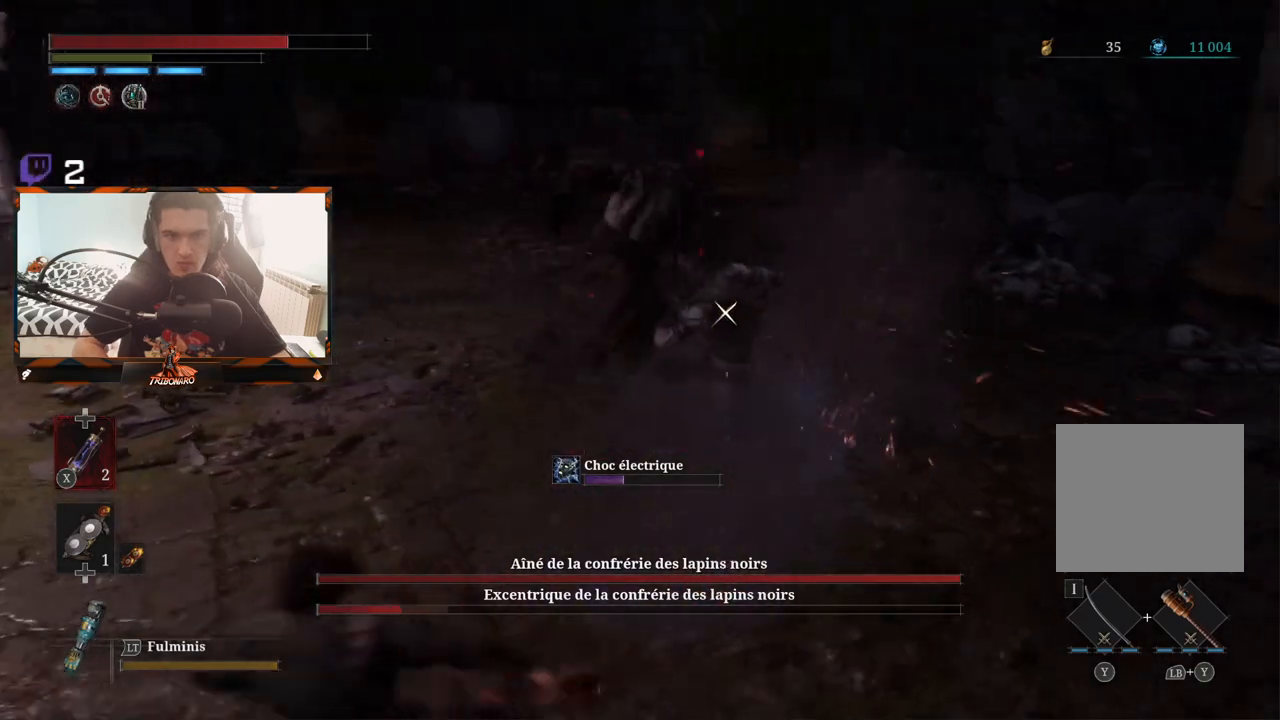
{"buttons": [], "left_stick": "left", "right_stick": "center", "events": [[50, "B", "up"], [233, "left_stick", "up-left"], [500, "left_stick", "left"]]}
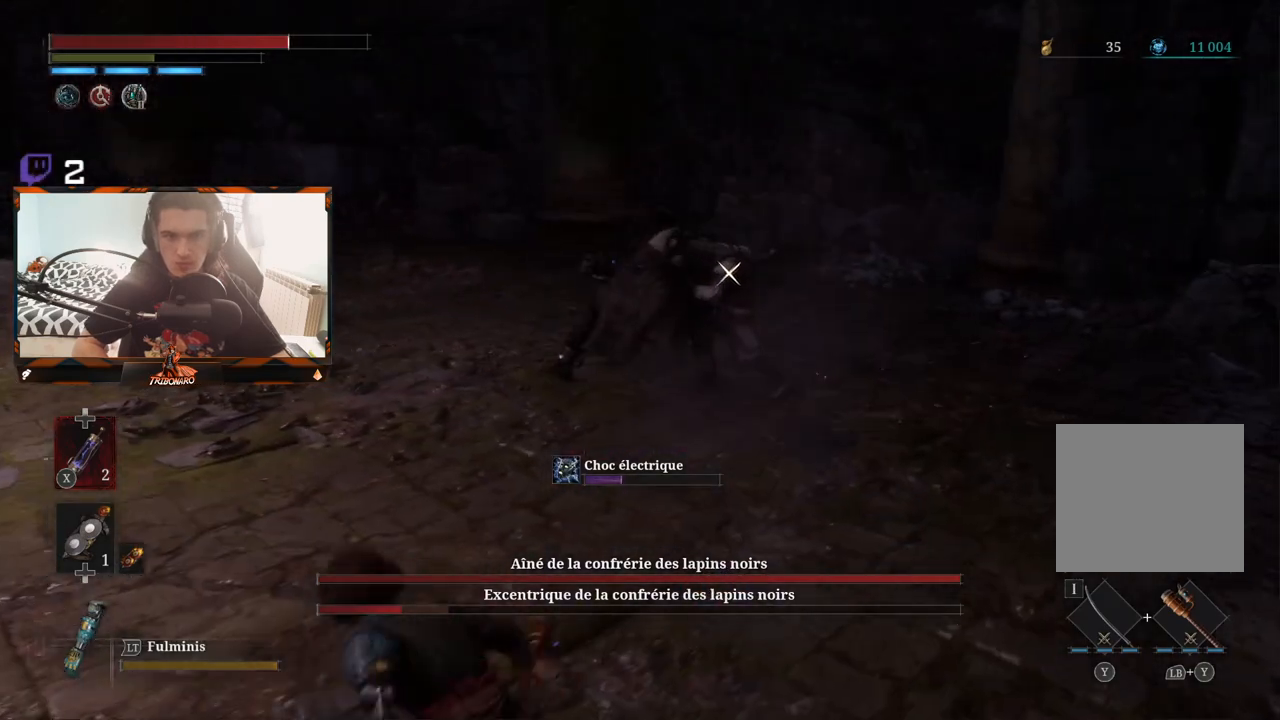
{"buttons": [], "left_stick": "left", "right_stick": "center", "events": []}
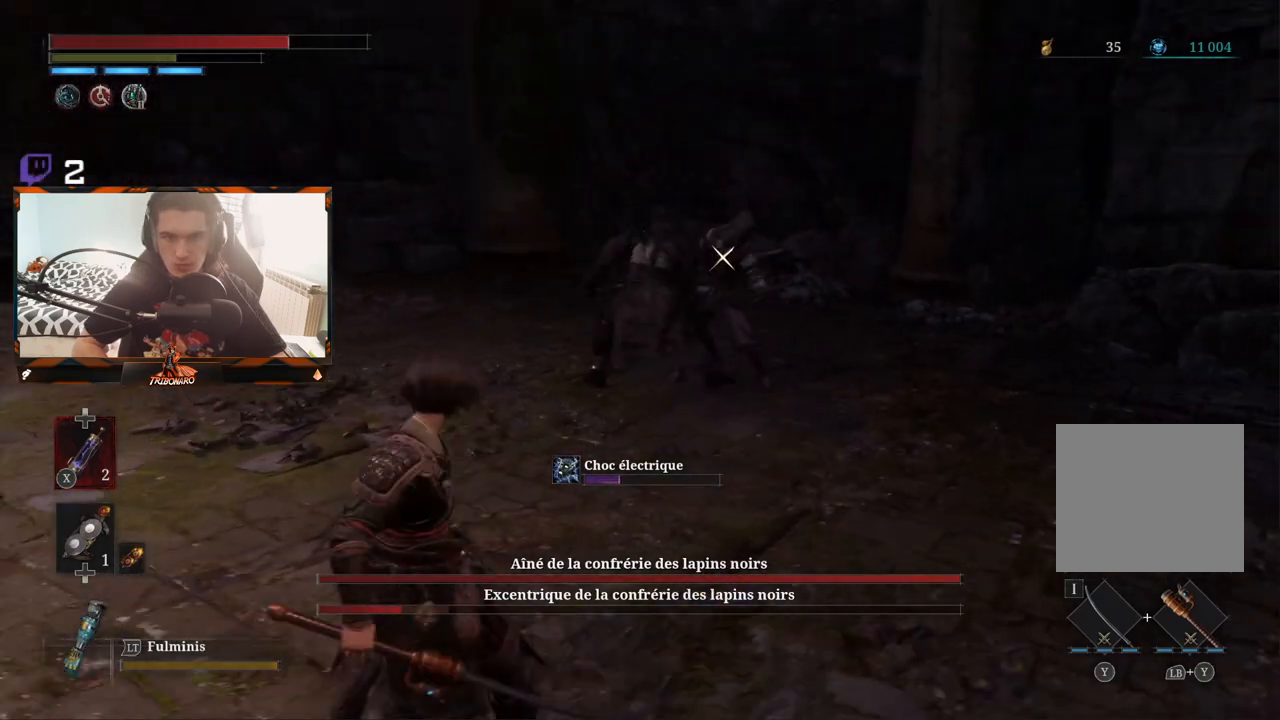
{"buttons": [], "left_stick": "down-right", "right_stick": "center", "events": [[17, "left_stick", "down-left"], [150, "left_stick", "down"], [283, "left_stick", "down-right"]]}
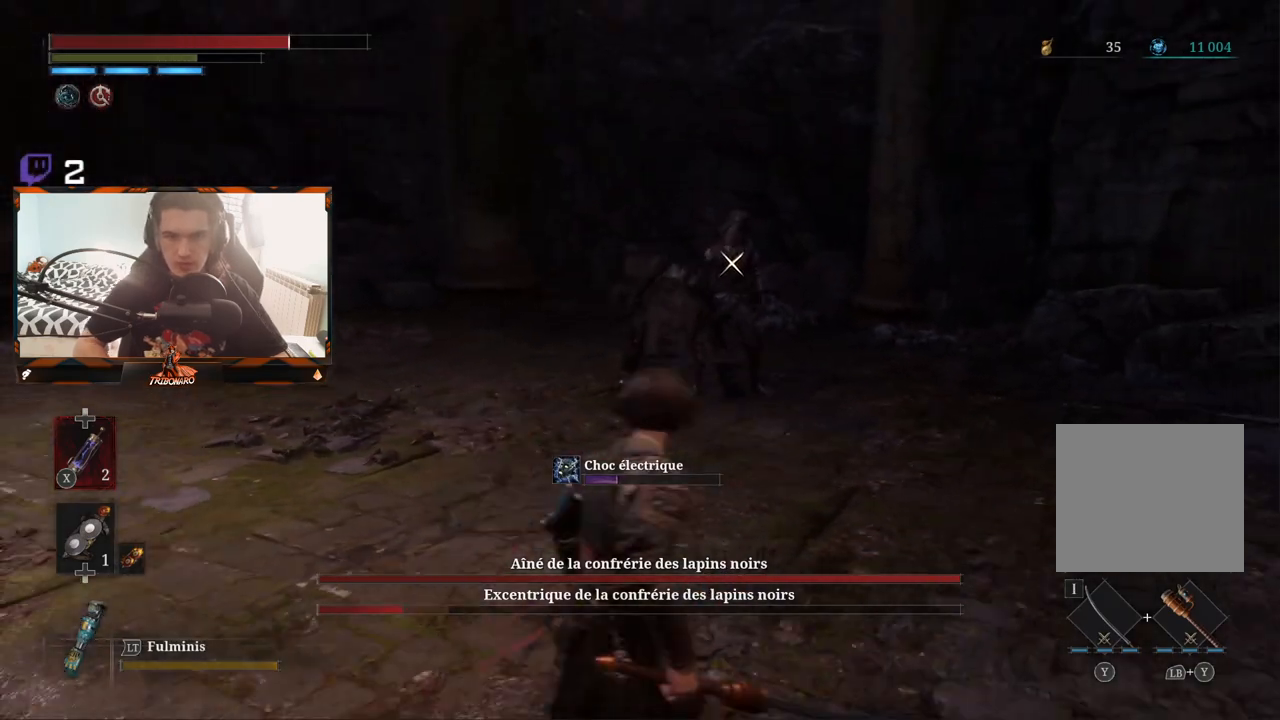
{"buttons": [], "left_stick": "down-right", "right_stick": "center", "events": [[50, "left_stick", "down"], [217, "left_stick", "center"], [483, "left_stick", "down-right"]]}
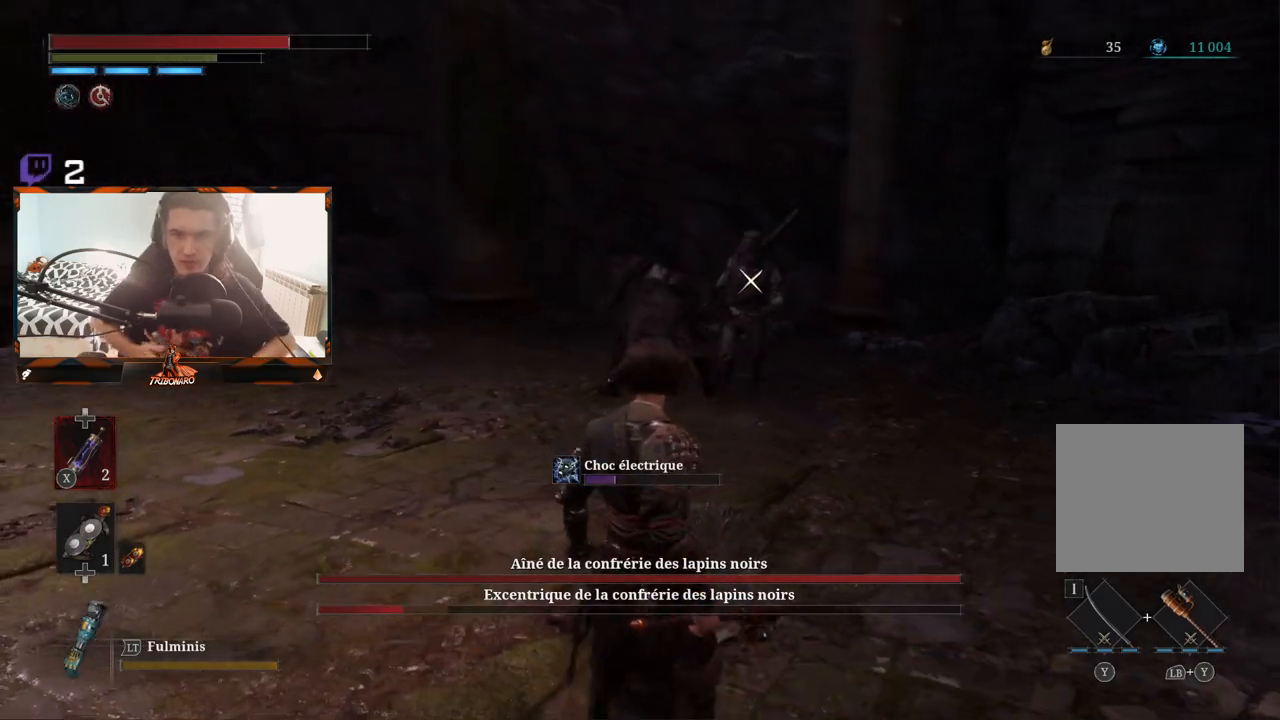
{"buttons": [], "left_stick": "center", "right_stick": "center", "events": [[433, "left_stick", "center"]]}
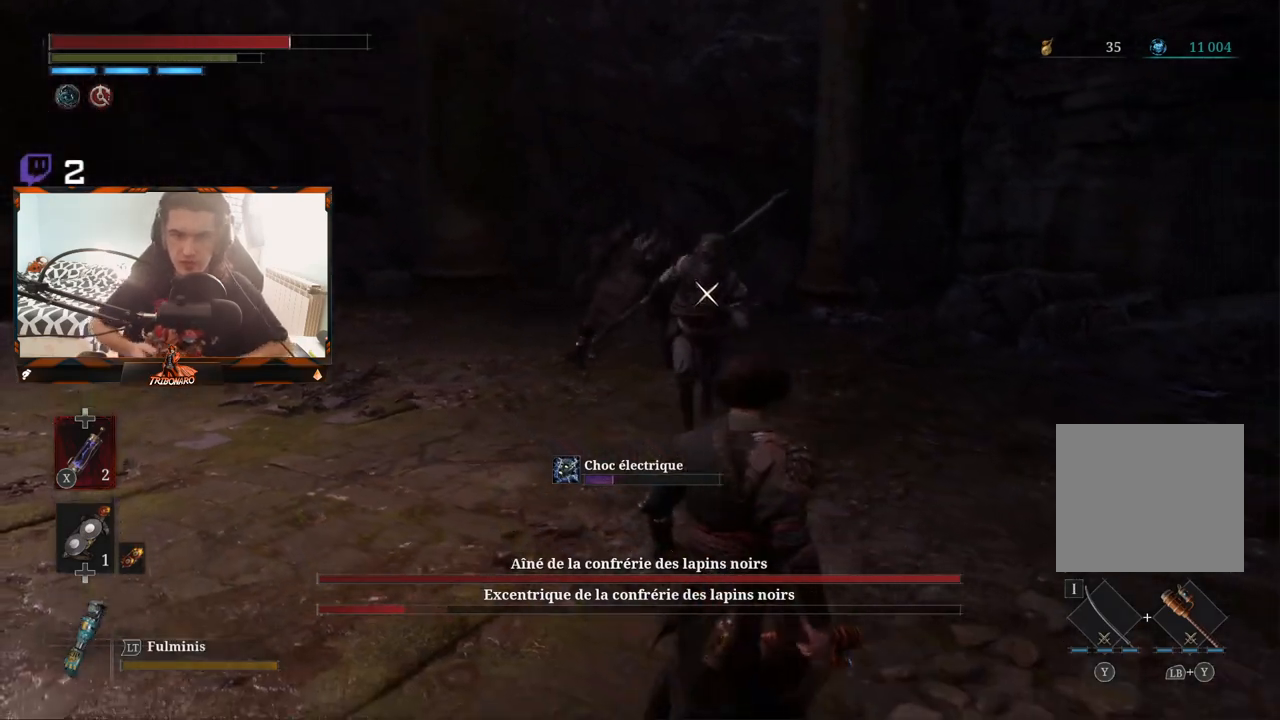
{"buttons": [], "left_stick": "up", "right_stick": "center", "events": [[17, "R1", "down"], [17, "R2", "down"], [67, "left_stick", "up"], [167, "R1", "up"], [167, "R2", "up"], [200, "left_stick", "center"], [383, "left_stick", "up"]]}
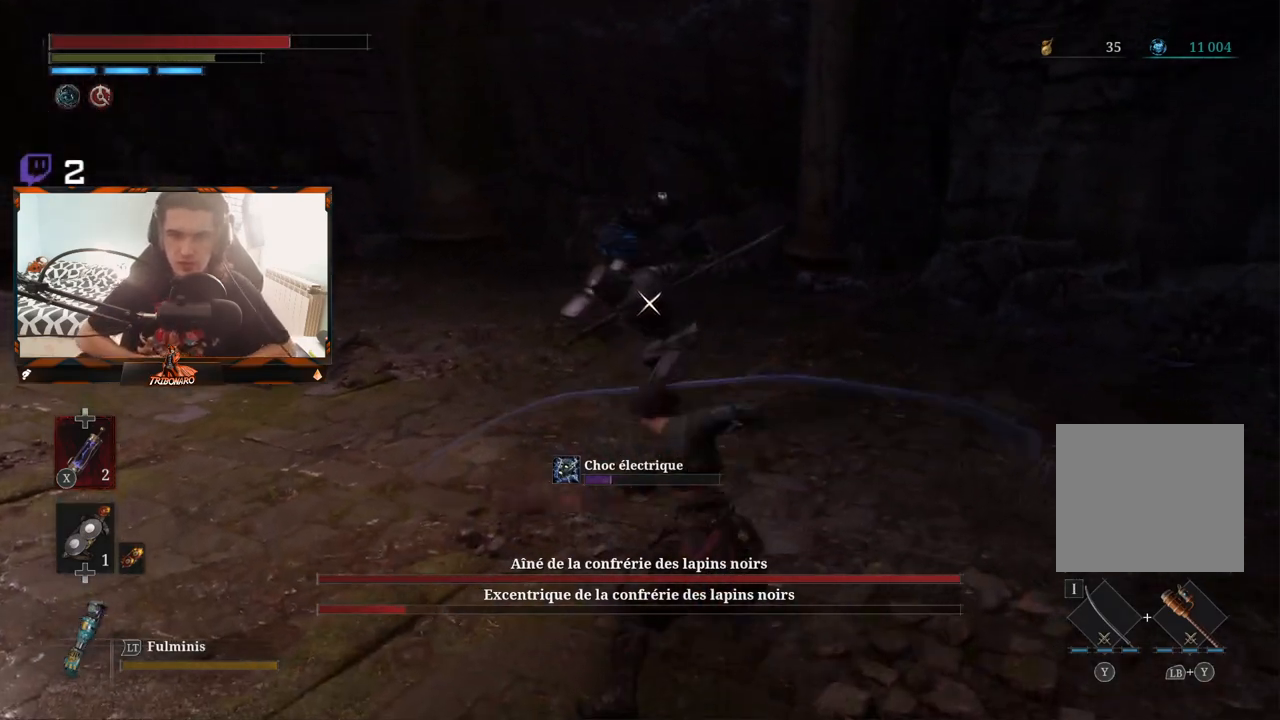
{"buttons": [], "left_stick": "center", "right_stick": "center", "events": [[300, "left_stick", "center"]]}
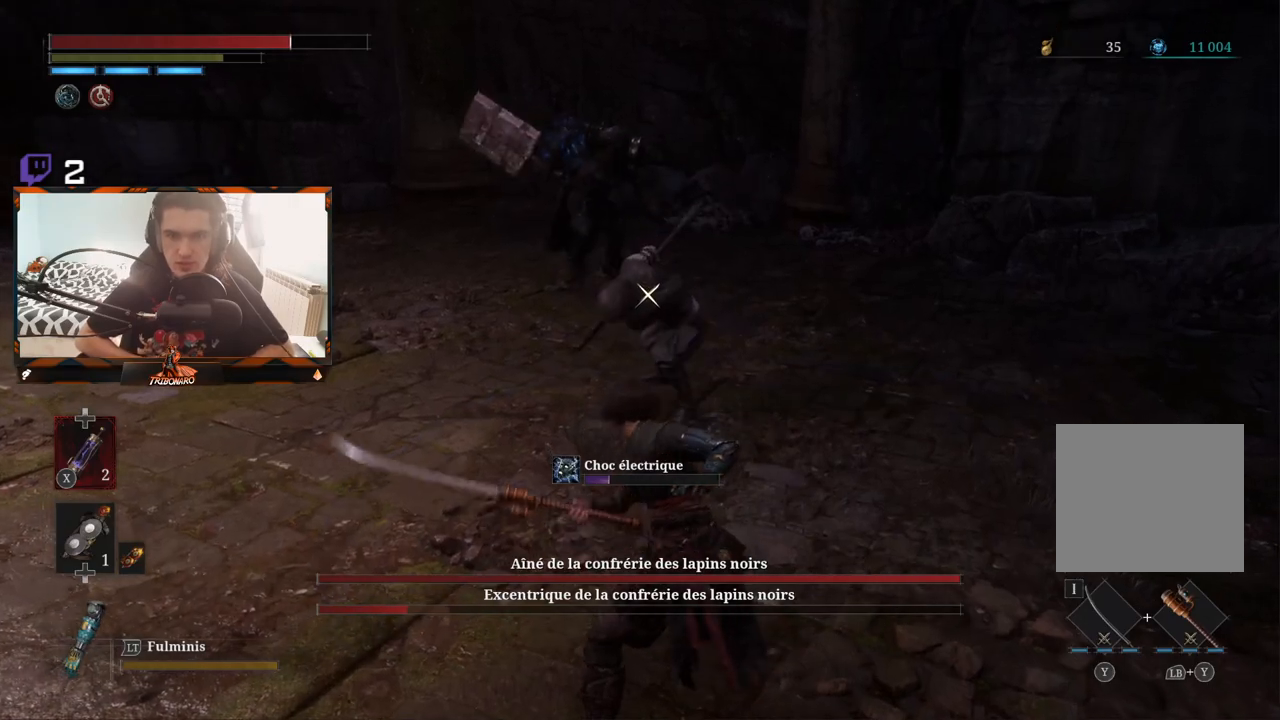
{"buttons": [], "left_stick": "center", "right_stick": "center", "events": [[233, "L1", "down"], [333, "L1", "up"], [400, "L1", "down"], [483, "L1", "up"]]}
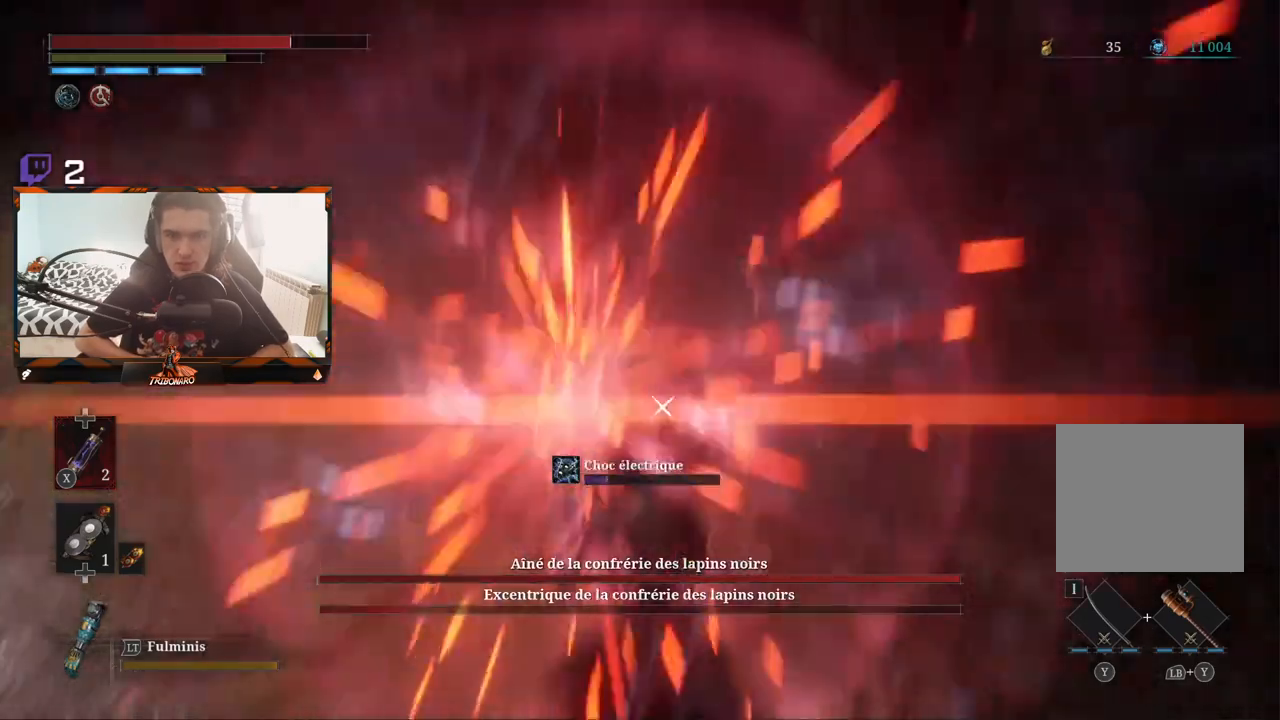
{"buttons": ["L1"], "left_stick": "center", "right_stick": "center", "events": [[33, "L1", "down"], [117, "L1", "up"], [183, "L1", "down"], [267, "L1", "up"], [317, "L1", "down"], [400, "L1", "up"], [467, "L1", "down"]]}
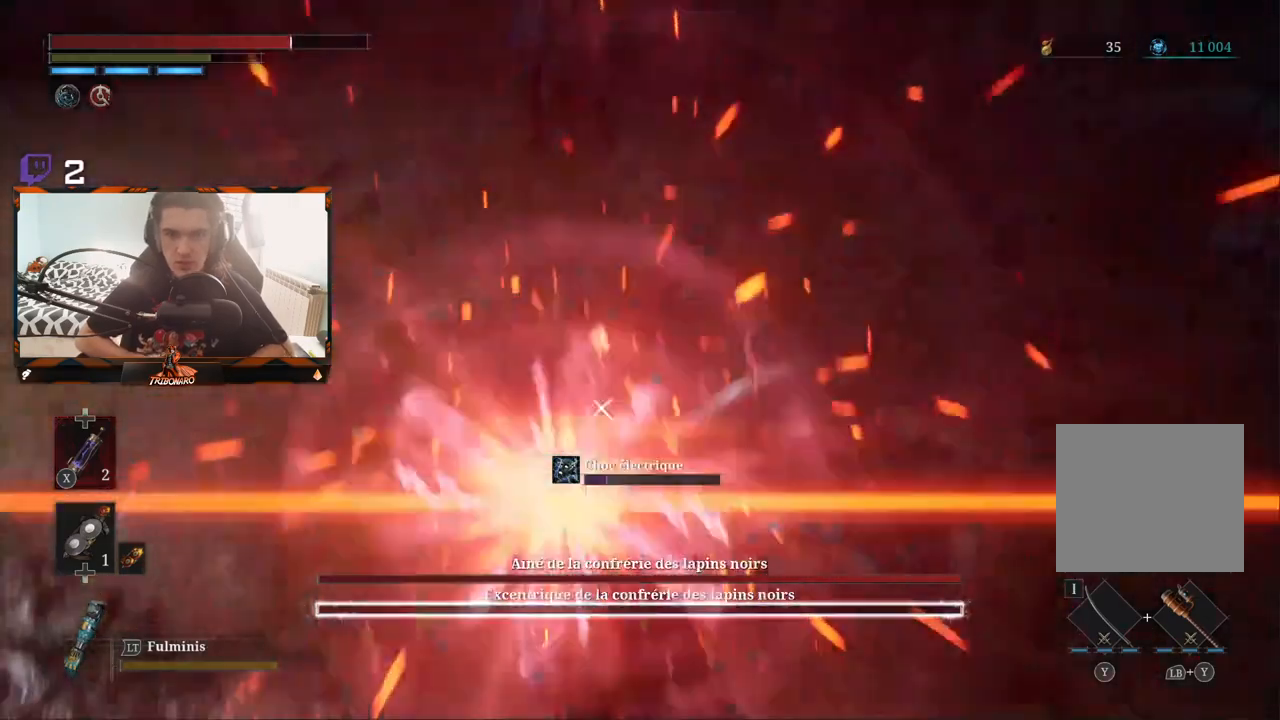
{"buttons": ["L1"], "left_stick": "center", "right_stick": "center", "events": [[67, "L1", "up"], [317, "L1", "down"], [317, "L2", "down"], [383, "L2", "up"]]}
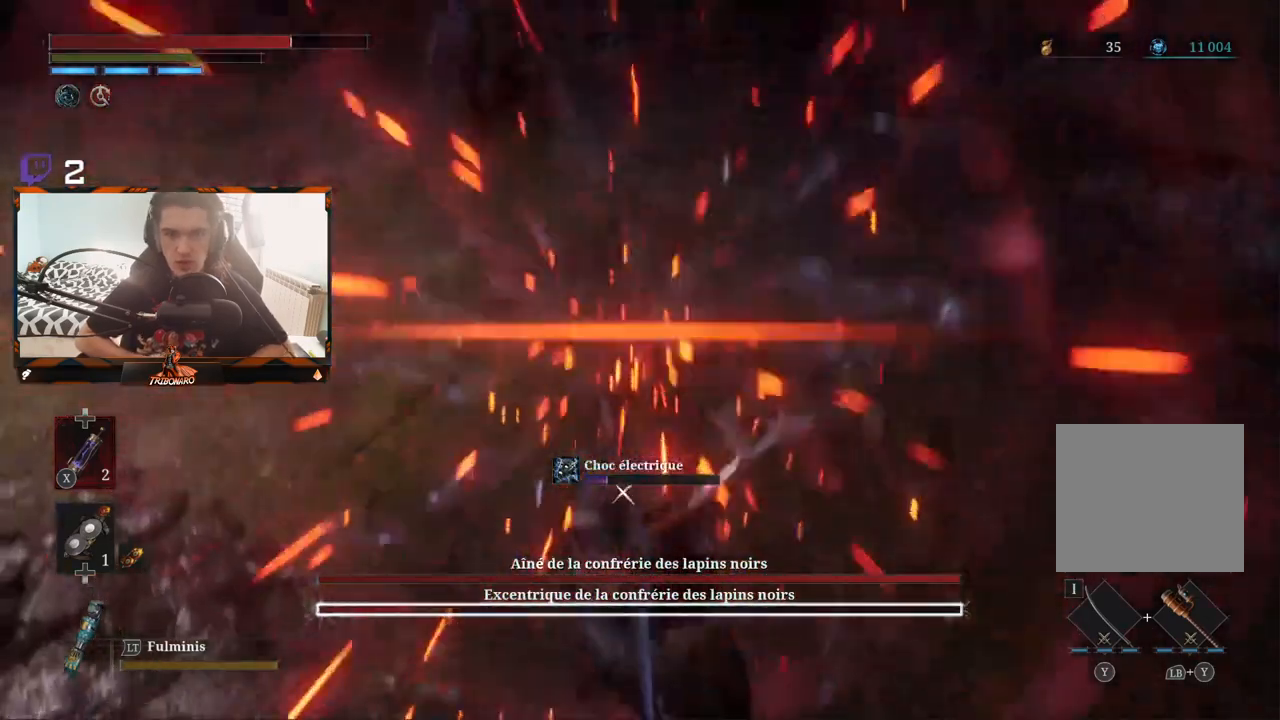
{"buttons": ["R2"], "left_stick": "up", "right_stick": "center", "events": [[17, "L1", "up"], [217, "R2", "down"], [367, "left_stick", "up"]]}
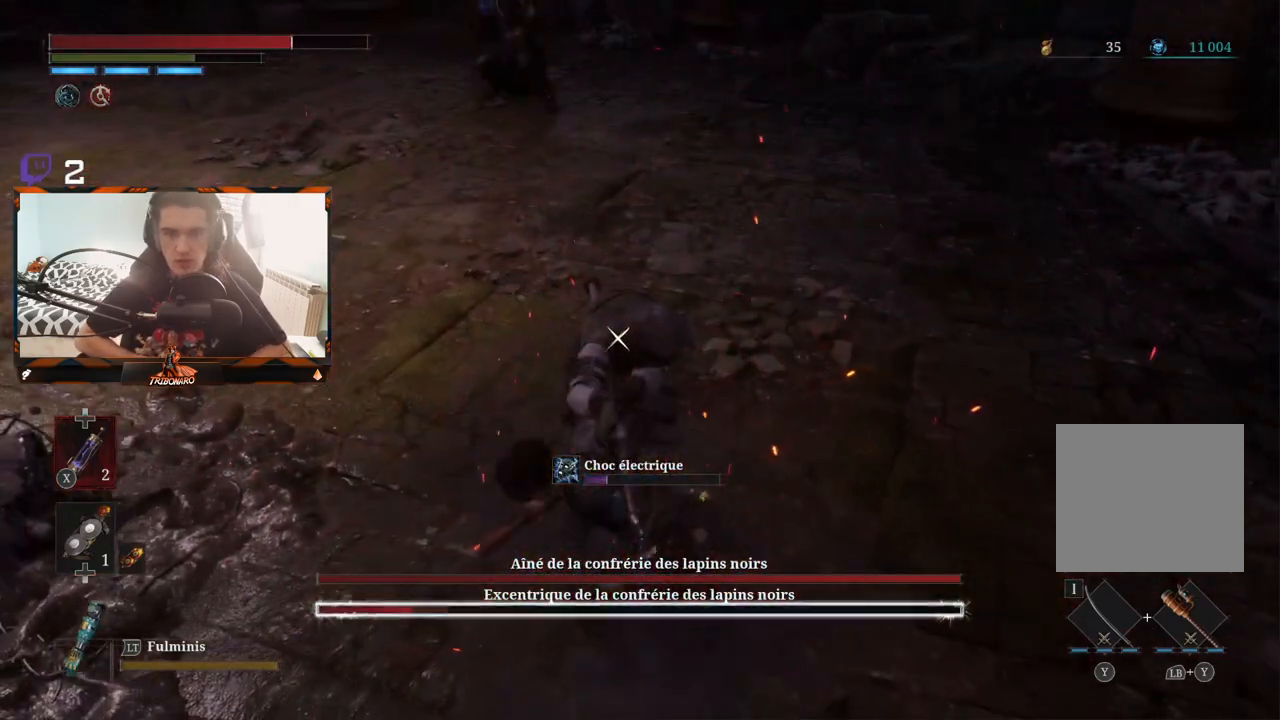
{"buttons": ["R2"], "left_stick": "up", "right_stick": "center", "events": []}
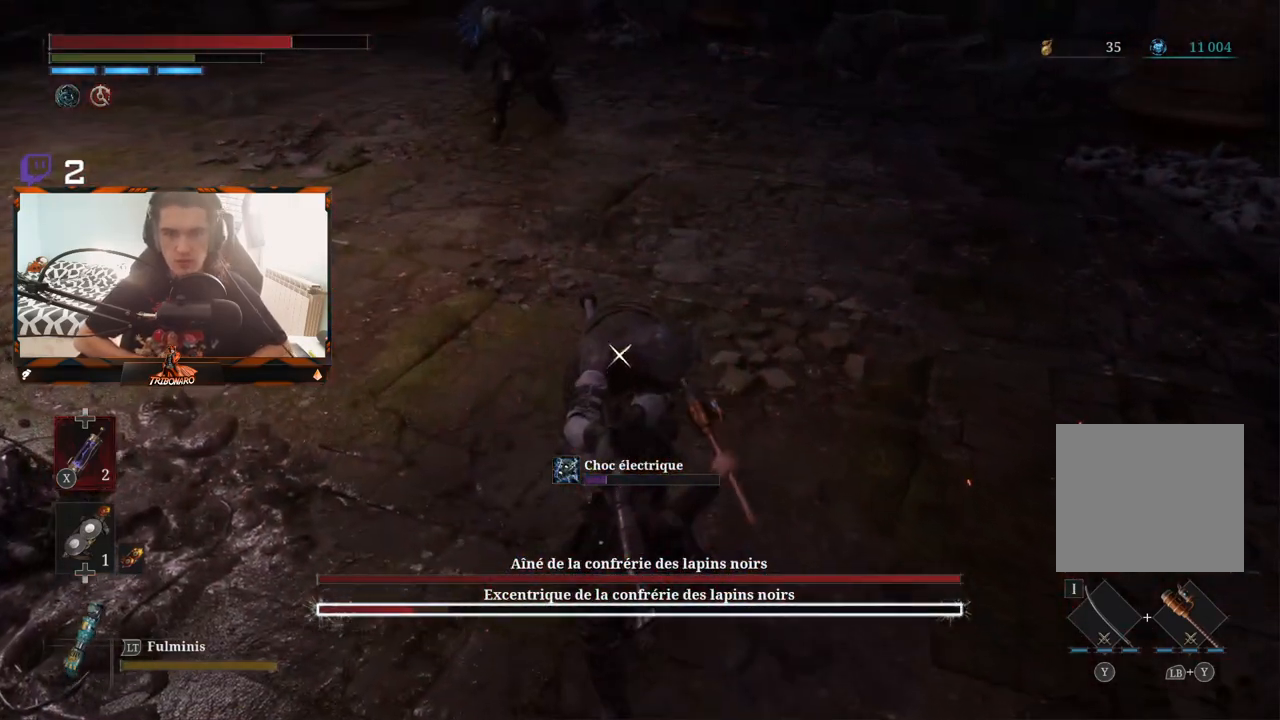
{"buttons": [], "left_stick": "up", "right_stick": "center", "events": [[433, "R2", "up"]]}
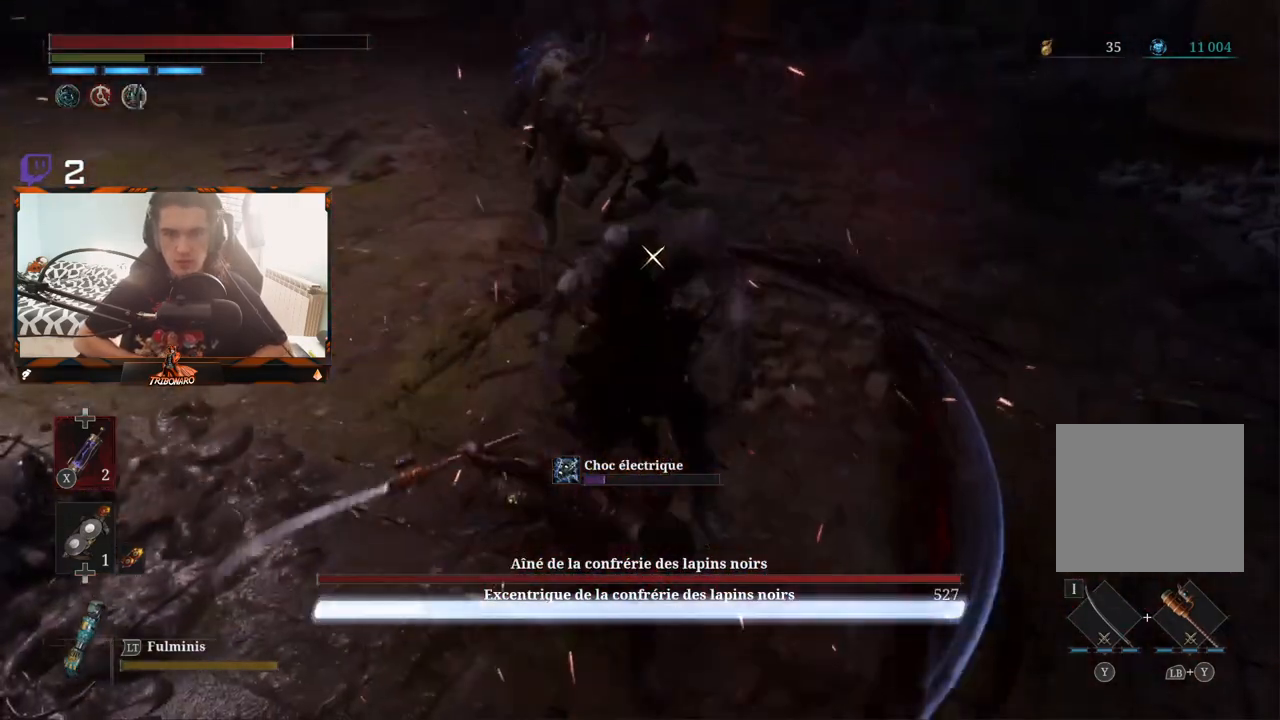
{"buttons": ["B"], "left_stick": "right", "right_stick": "center", "events": [[250, "left_stick", "up-right"], [400, "left_stick", "right"], [500, "B", "down"]]}
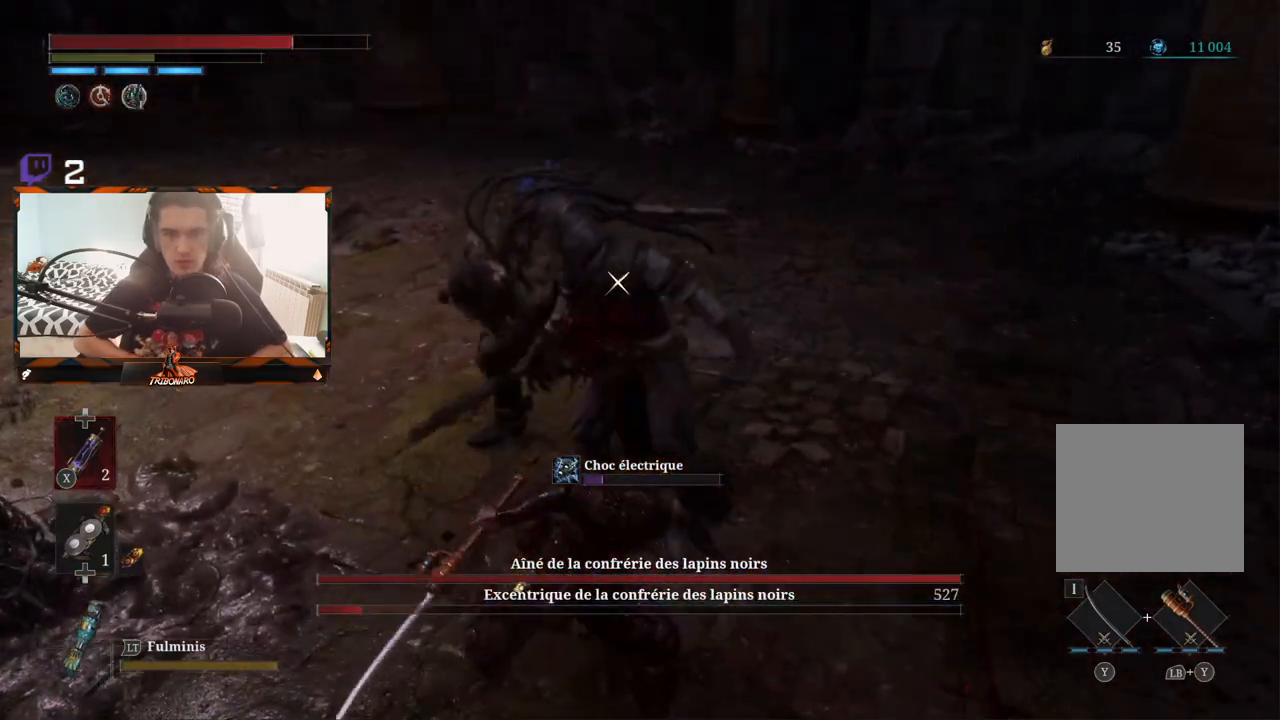
{"buttons": ["B"], "left_stick": "right", "right_stick": "center", "events": [[50, "B", "up"], [117, "B", "down"], [183, "B", "up"], [233, "B", "down"], [300, "B", "up"], [367, "B", "down"], [433, "B", "up"], [483, "B", "down"]]}
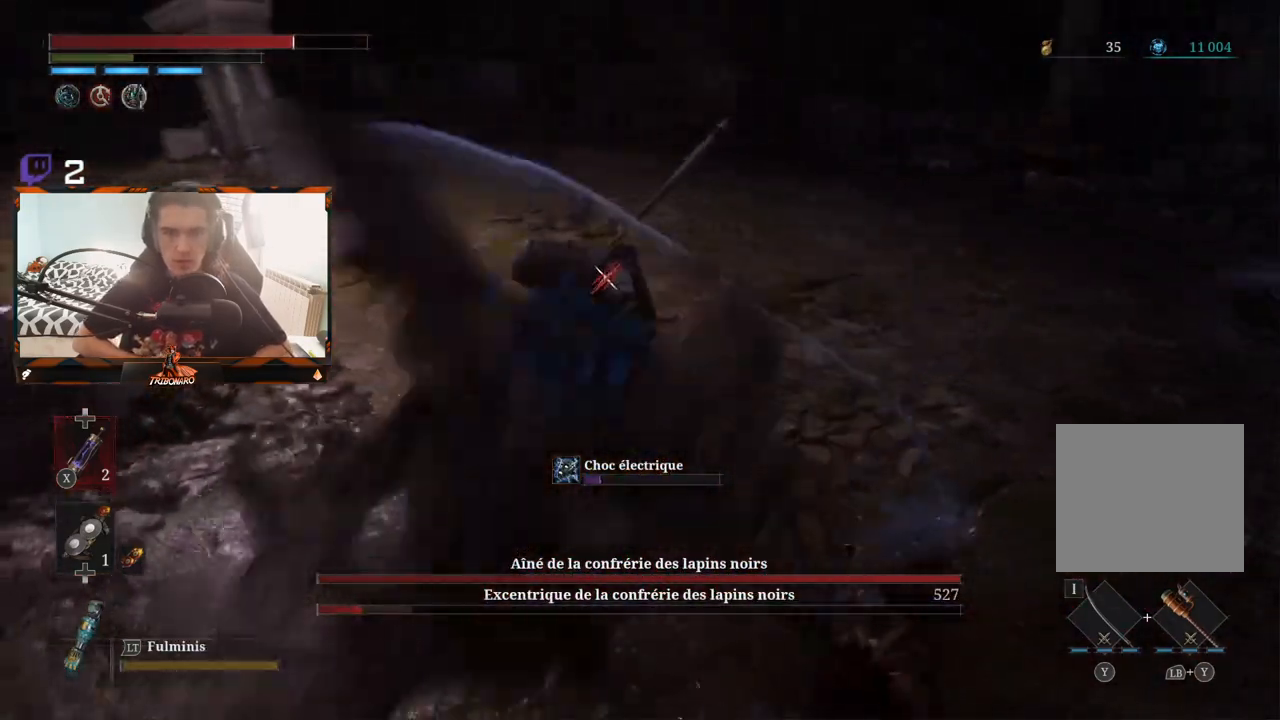
{"buttons": [], "left_stick": "up", "right_stick": "center", "events": [[50, "B", "up"], [100, "left_stick", "up-right"], [233, "left_stick", "up"]]}
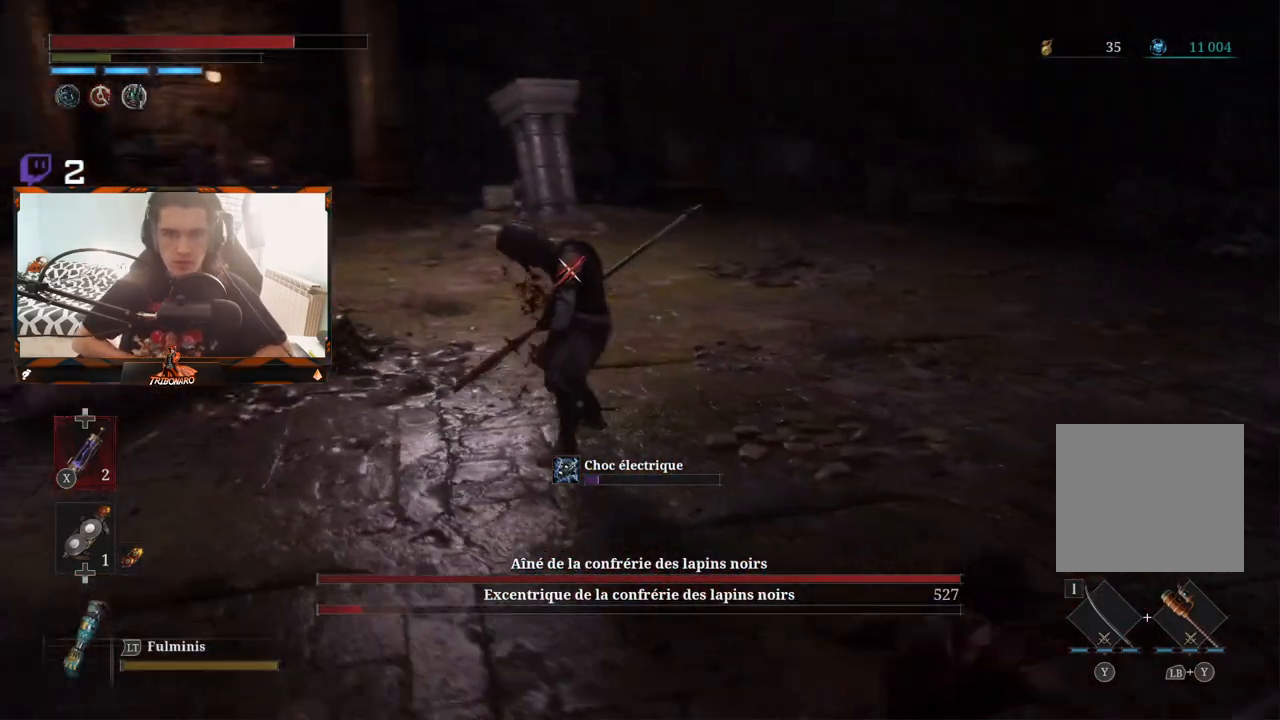
{"buttons": [], "left_stick": "up", "right_stick": "center", "events": []}
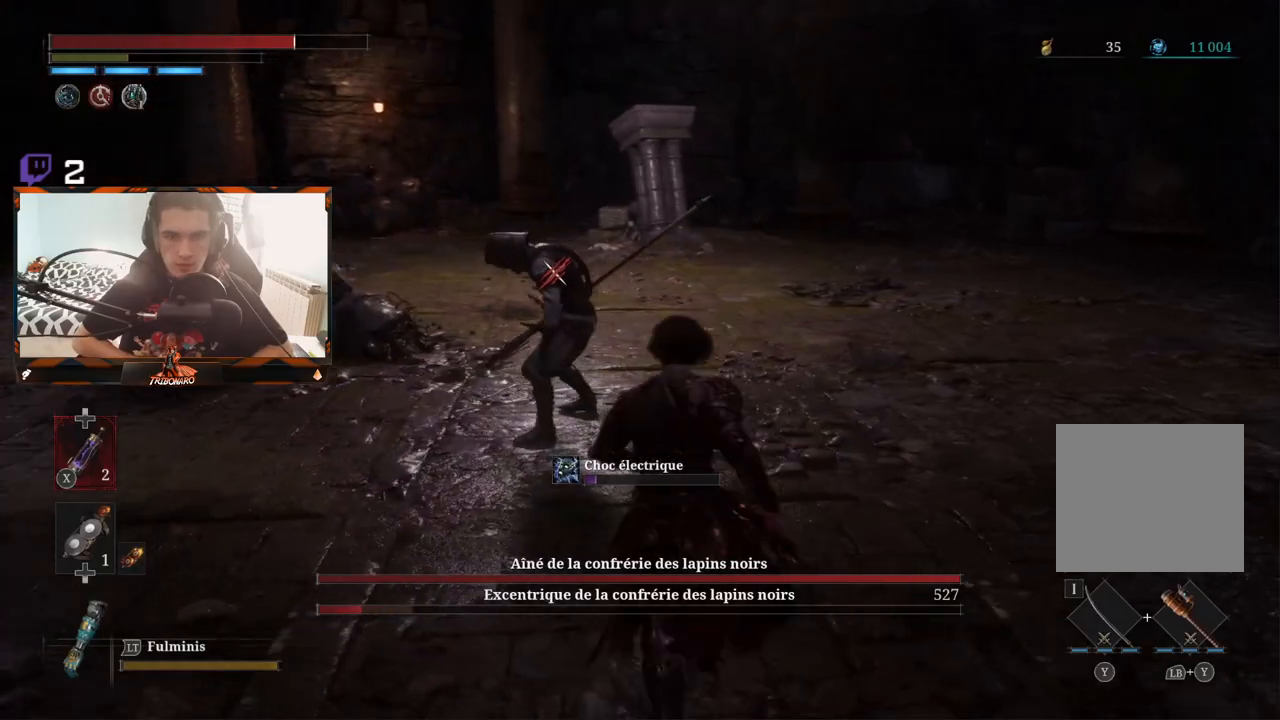
{"buttons": [], "left_stick": "up", "right_stick": "center", "events": []}